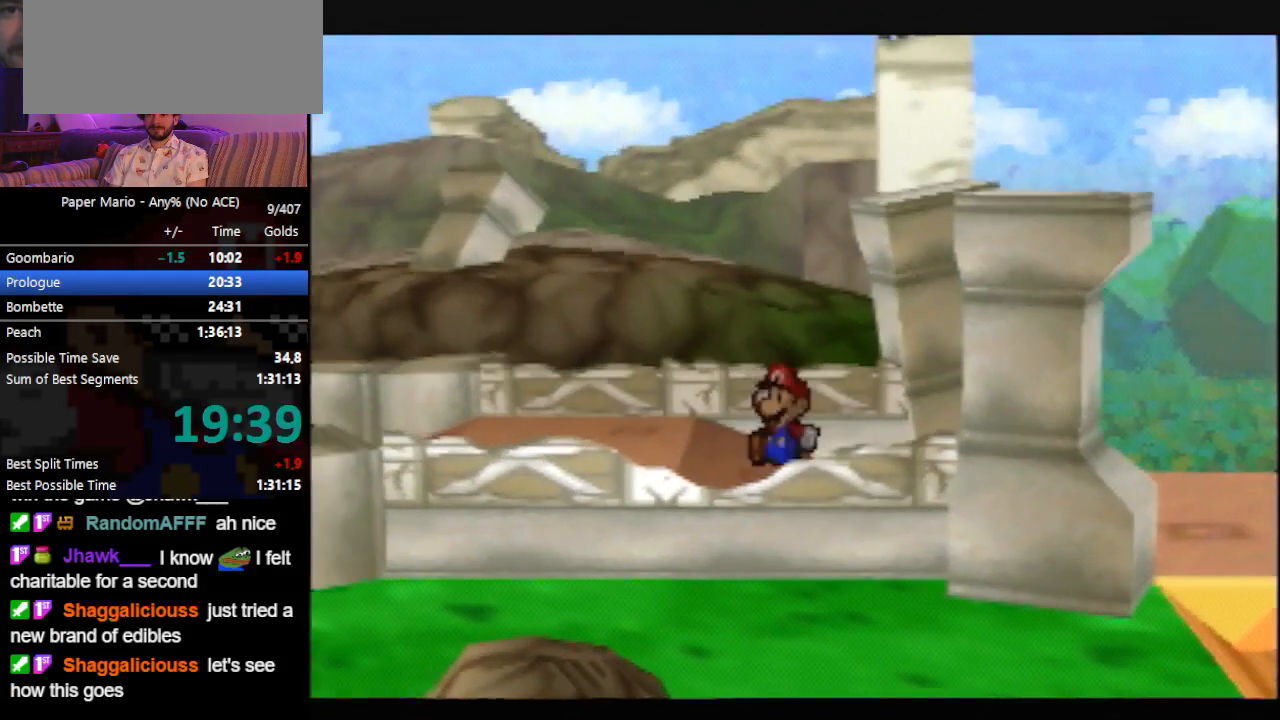
Gameplay with a controller (Nintendo layout); each line is a JSON object with the inputs held at the frame after it. "events" lists button and stick changes between this image and that frame as [ms after this image, input, new state], when the widget could be followed in between. Not read: L3 R3 right_stick.
{"buttons": [], "left_stick": "left", "events": [[200, "A", "down"], [267, "A", "up"]]}
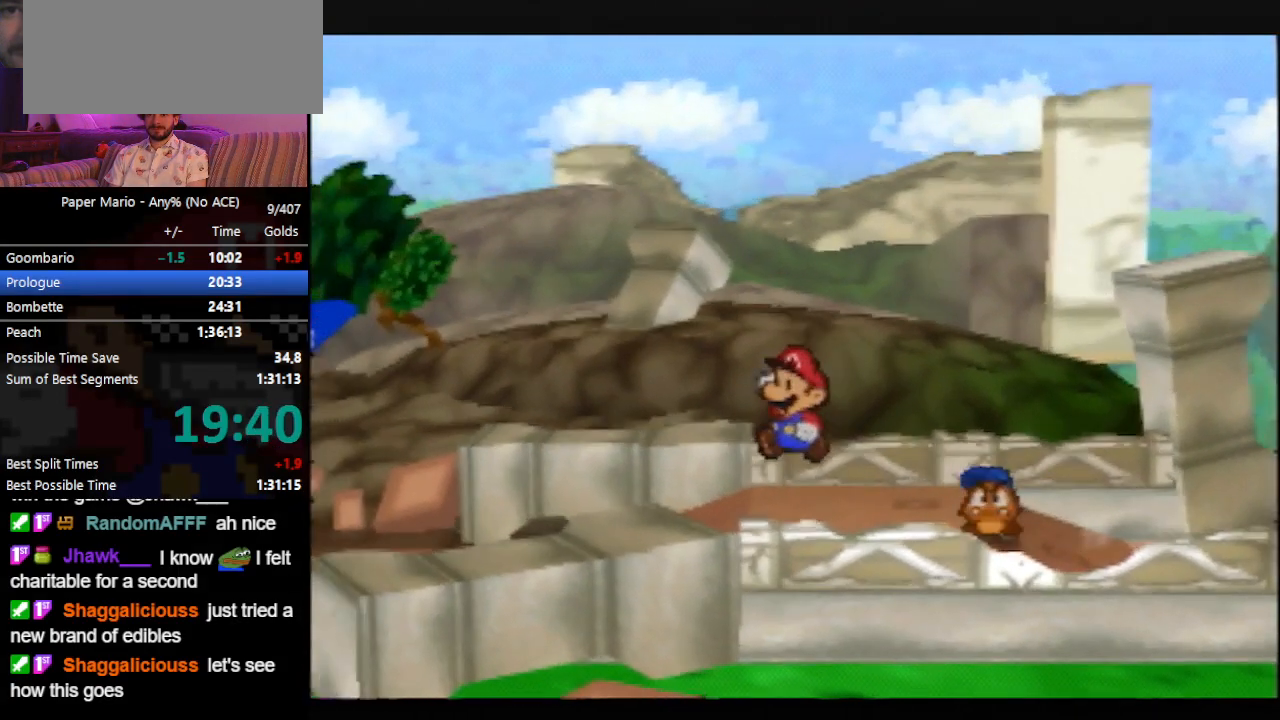
{"buttons": [], "left_stick": "down-left", "events": [[200, "left_stick", "down-left"], [233, "Z", "down"], [300, "Z", "up"]]}
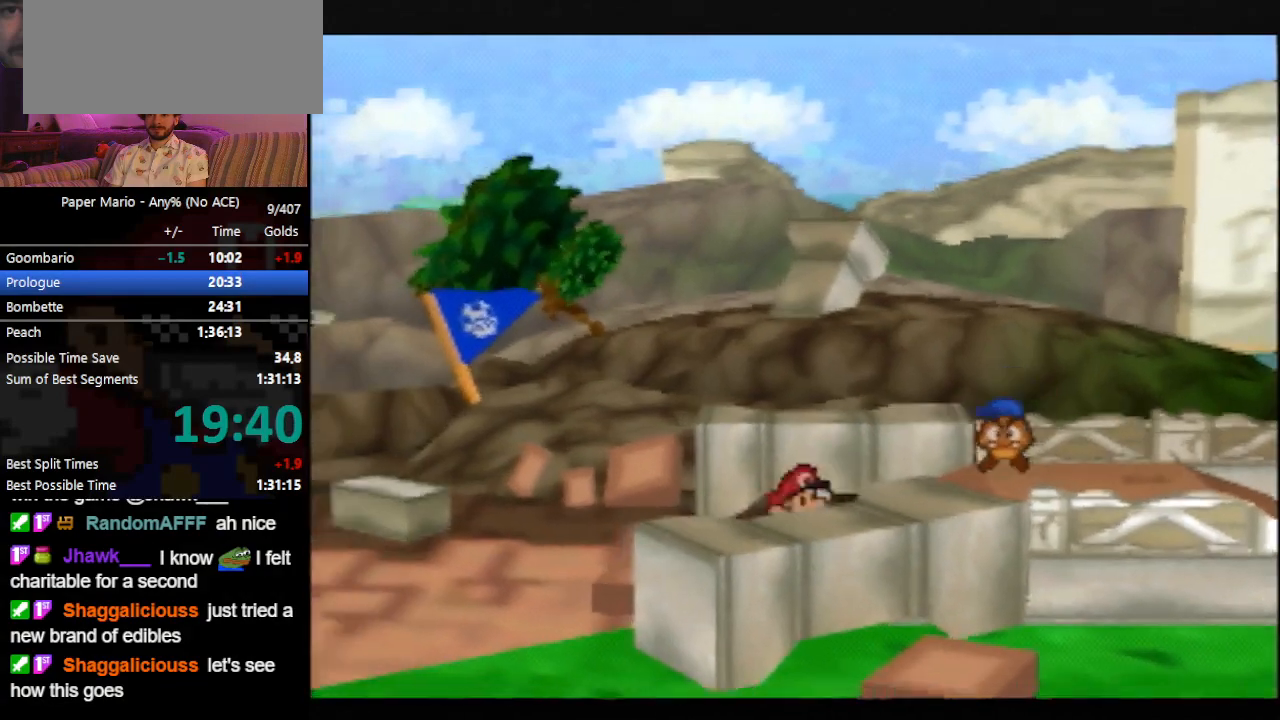
{"buttons": [], "left_stick": "down-left", "events": [[67, "Z", "down"], [167, "Z", "up"], [433, "Z", "down"], [500, "Z", "up"]]}
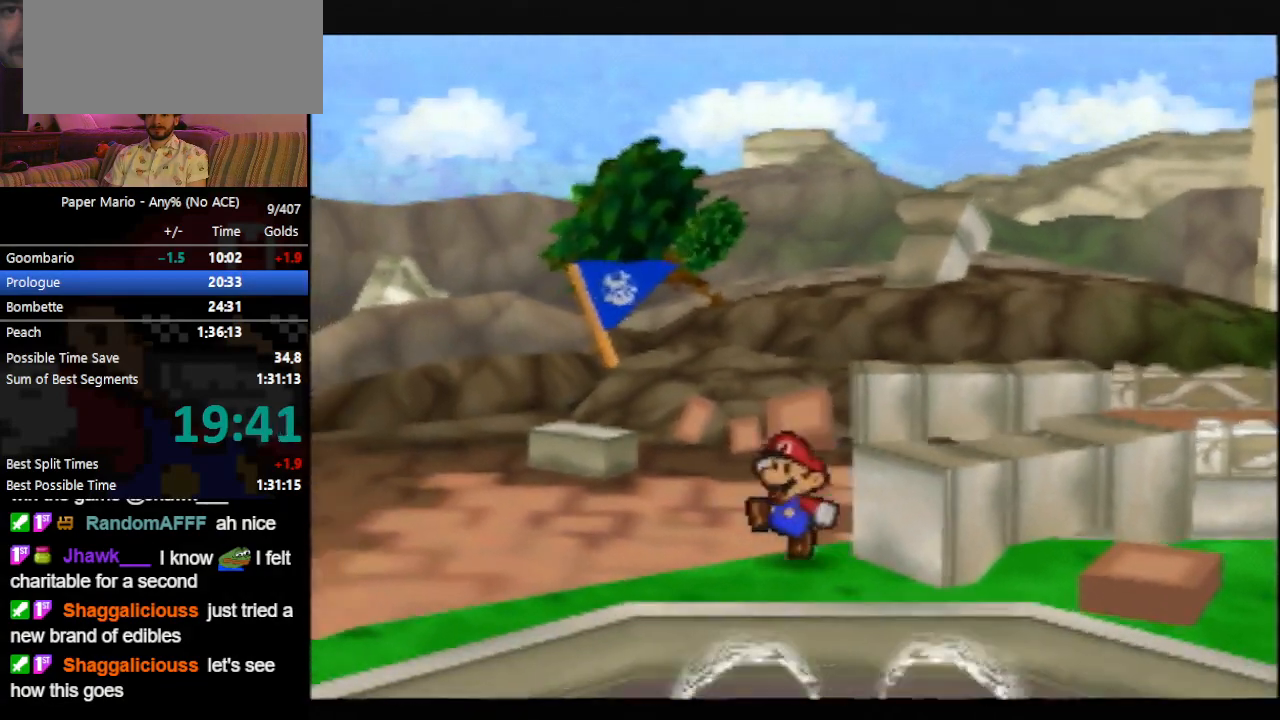
{"buttons": ["Z"], "left_stick": "down-left", "events": [[500, "Z", "down"]]}
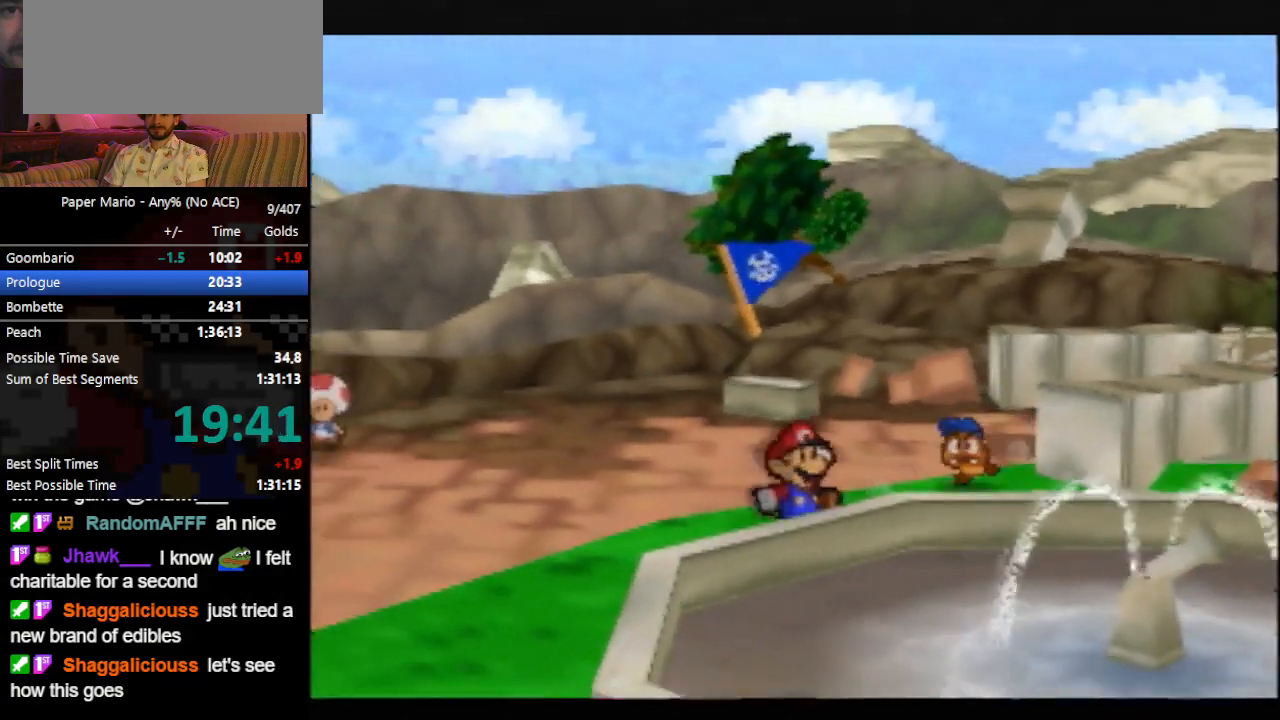
{"buttons": [], "left_stick": "down-left", "events": [[33, "A", "down"], [67, "Z", "up"], [100, "A", "up"], [400, "Z", "down"], [467, "Z", "up"]]}
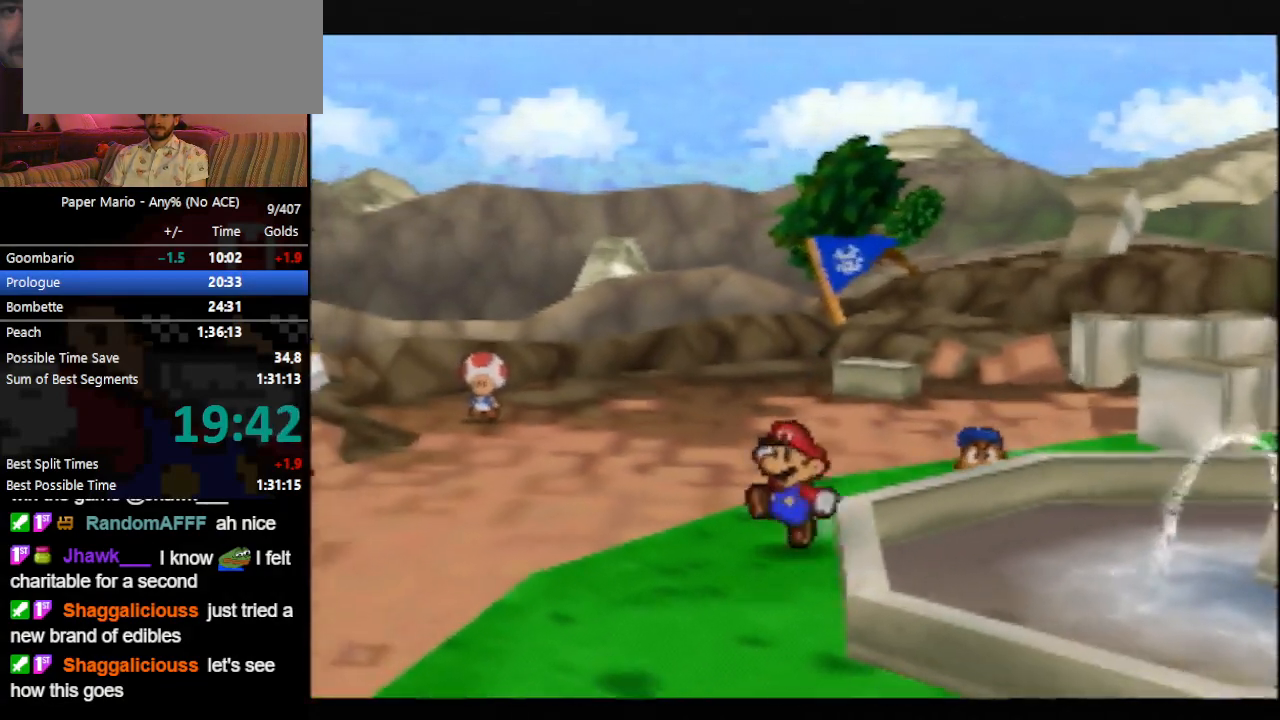
{"buttons": ["A", "Z"], "left_stick": "down-left", "events": [[67, "Z", "down"], [133, "Z", "up"], [467, "Z", "down"], [500, "A", "down"]]}
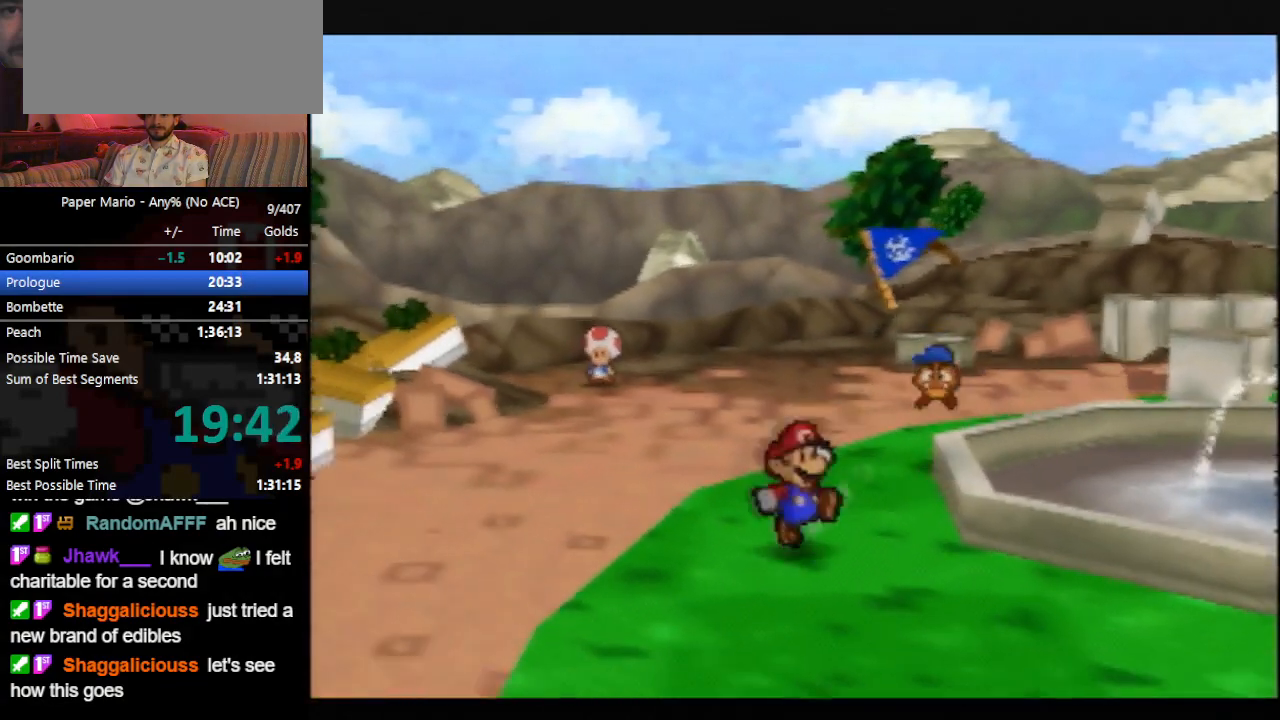
{"buttons": [], "left_stick": "down-left", "events": [[33, "Z", "up"], [67, "A", "up"], [433, "Z", "down"], [467, "Z", "up"]]}
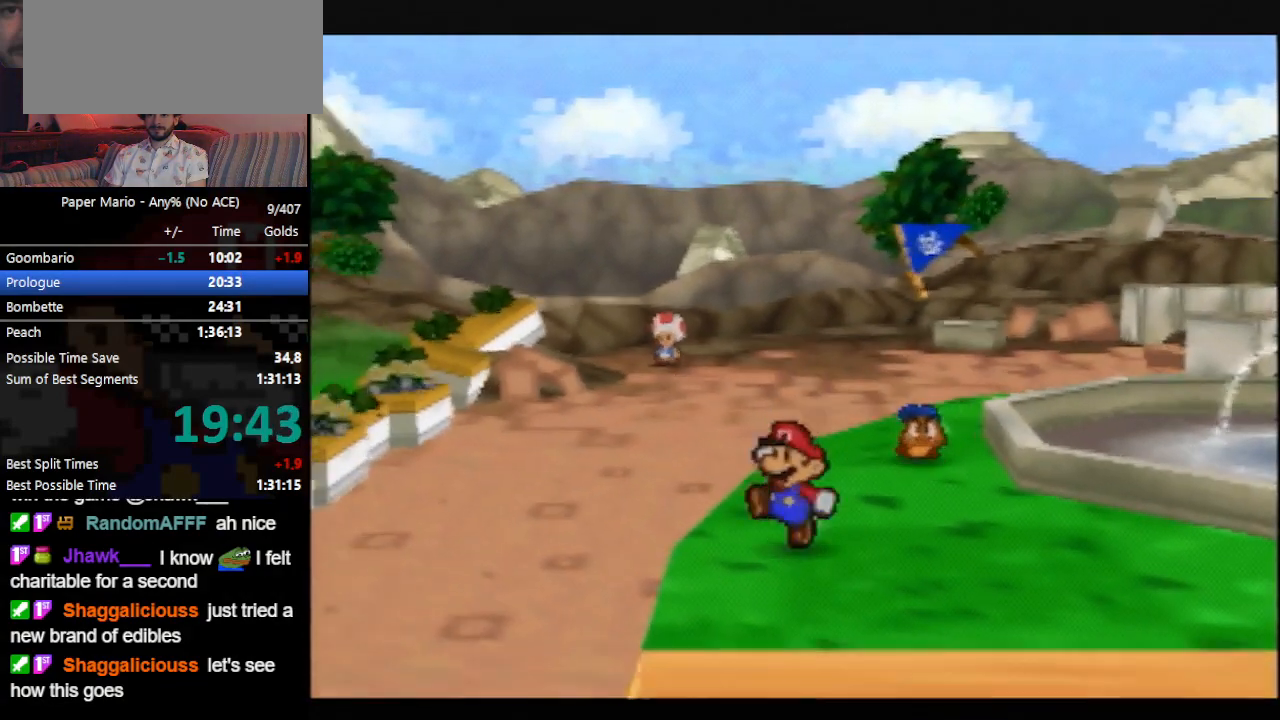
{"buttons": [], "left_stick": "down-left", "events": [[67, "Z", "down"], [100, "Z", "up"], [433, "Z", "down"], [500, "Z", "up"]]}
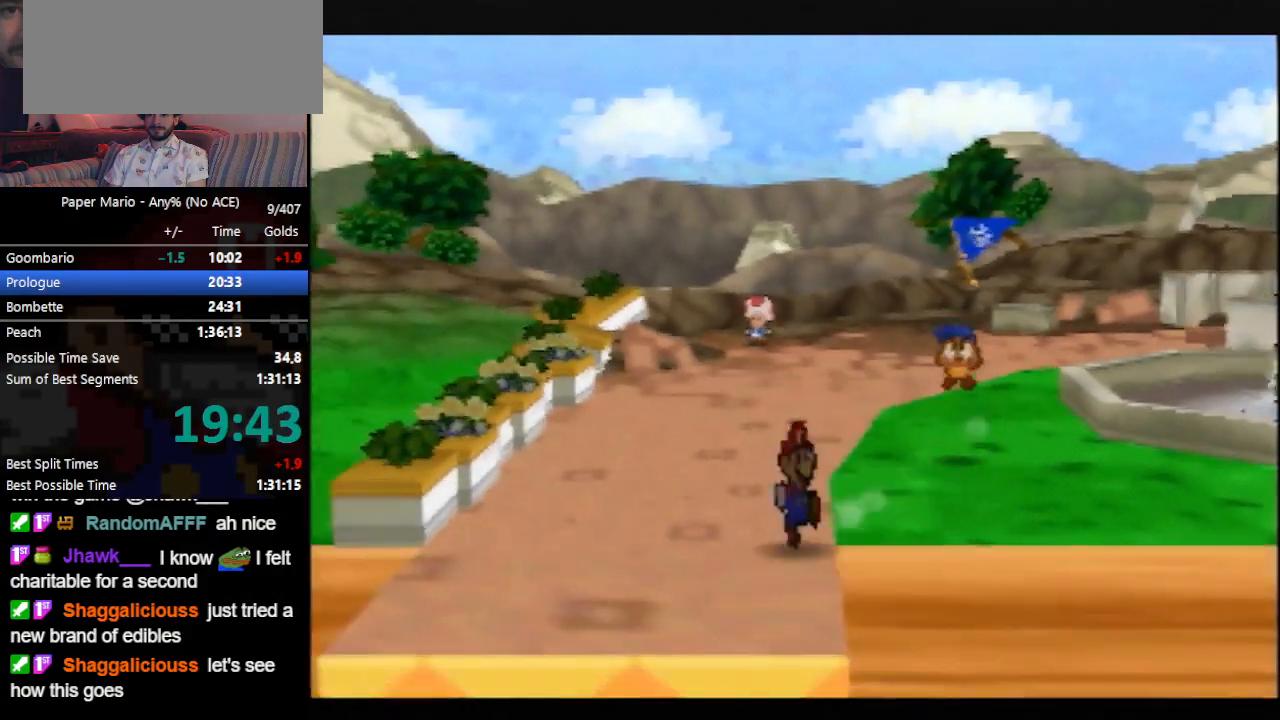
{"buttons": [], "left_stick": "center", "events": [[67, "Z", "down"], [167, "Z", "up"], [500, "left_stick", "center"]]}
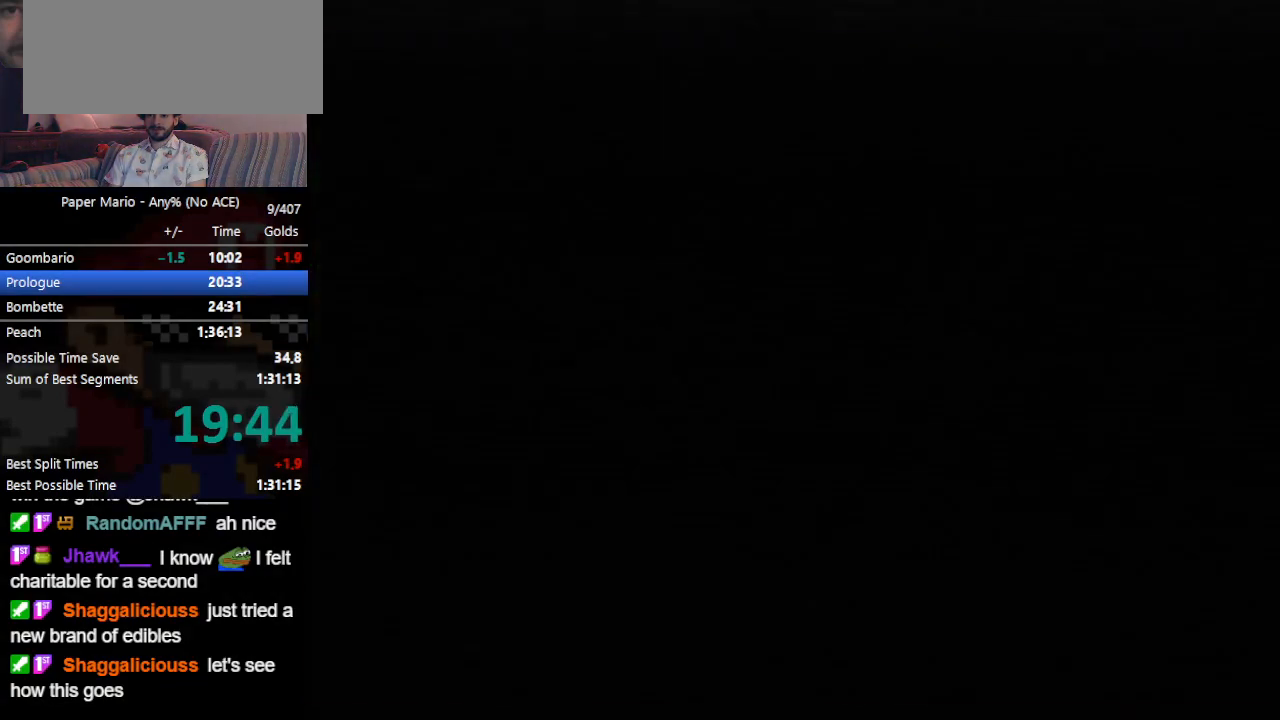
{"buttons": [], "left_stick": "center", "events": []}
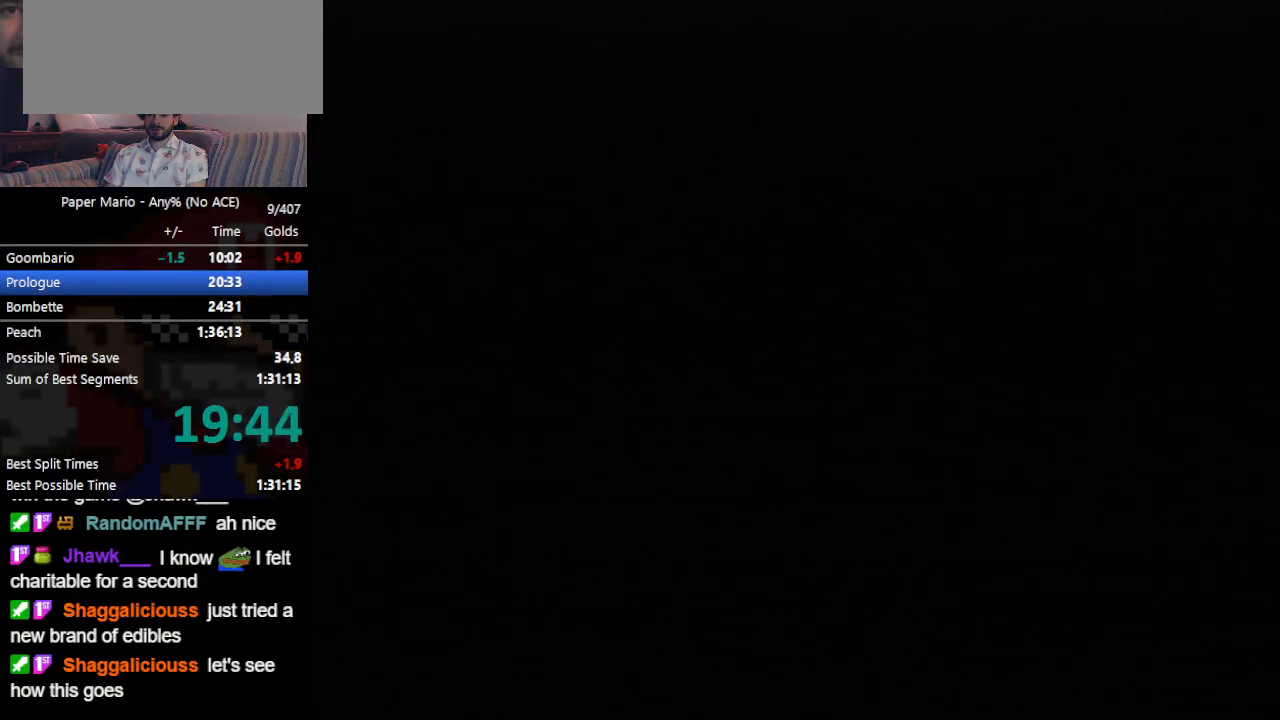
{"buttons": ["B"], "left_stick": "center", "events": [[467, "B", "down"]]}
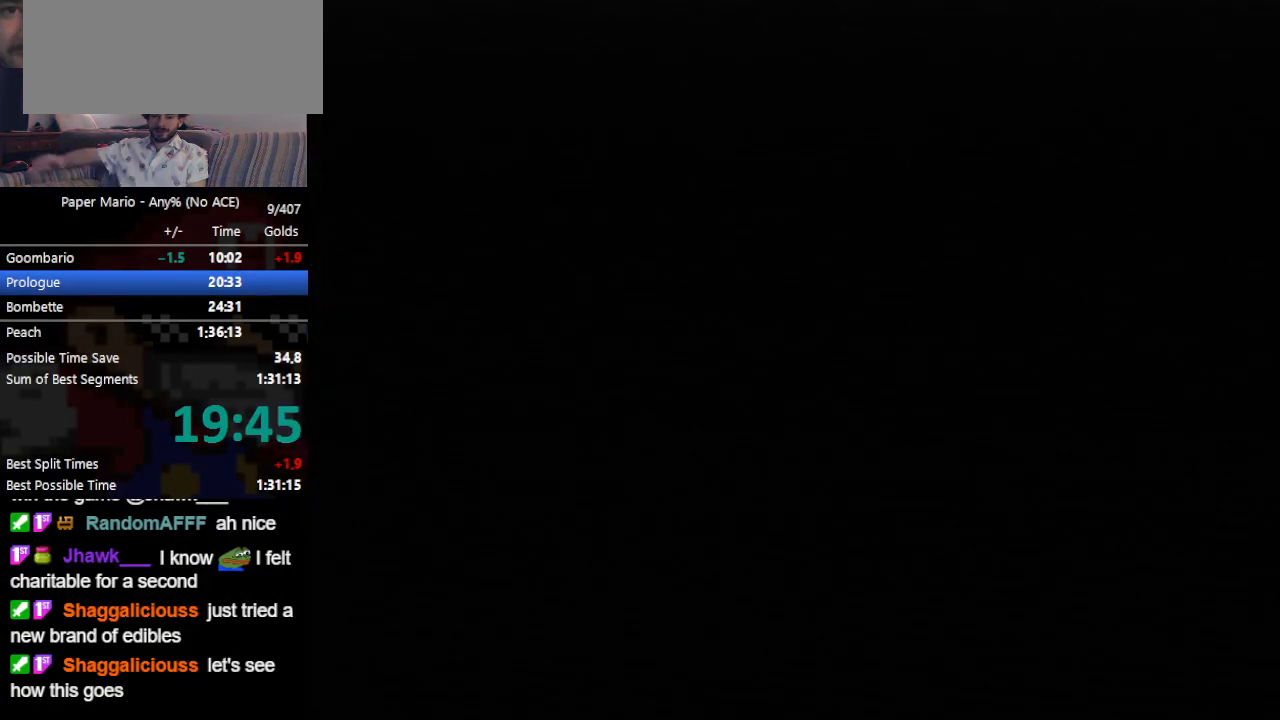
{"buttons": ["B"], "left_stick": "center", "events": []}
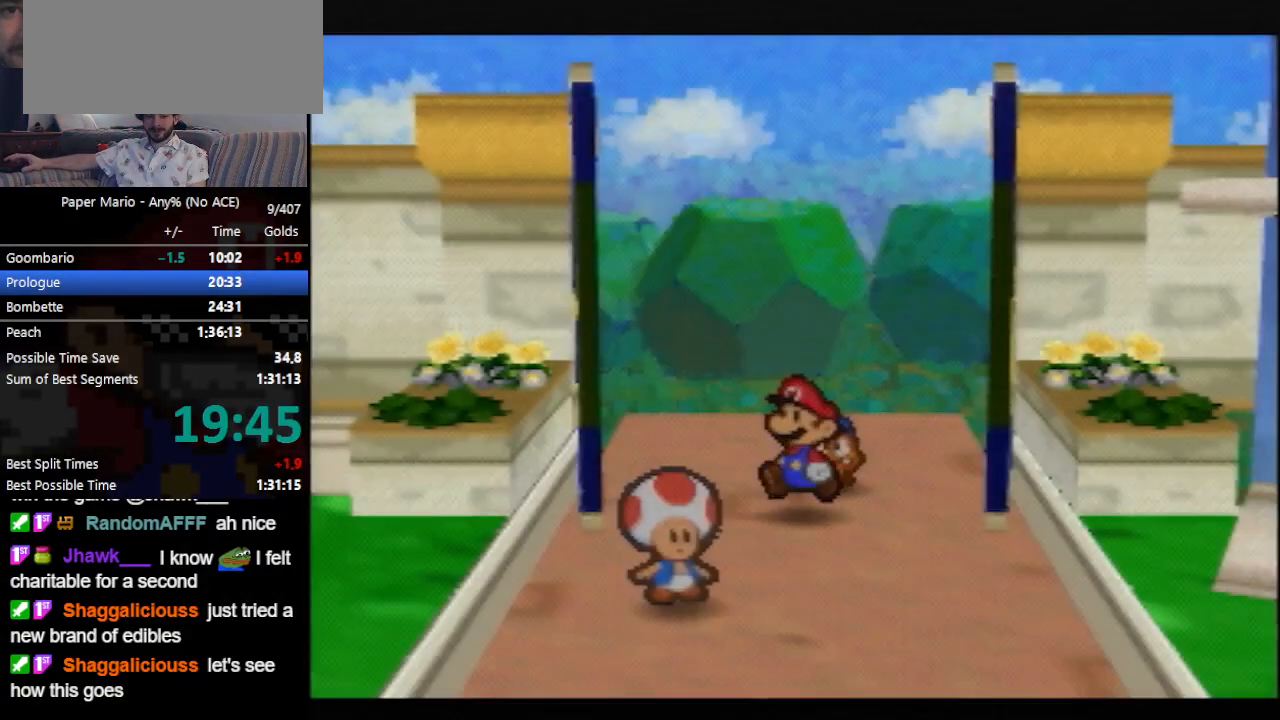
{"buttons": ["B"], "left_stick": "center", "events": []}
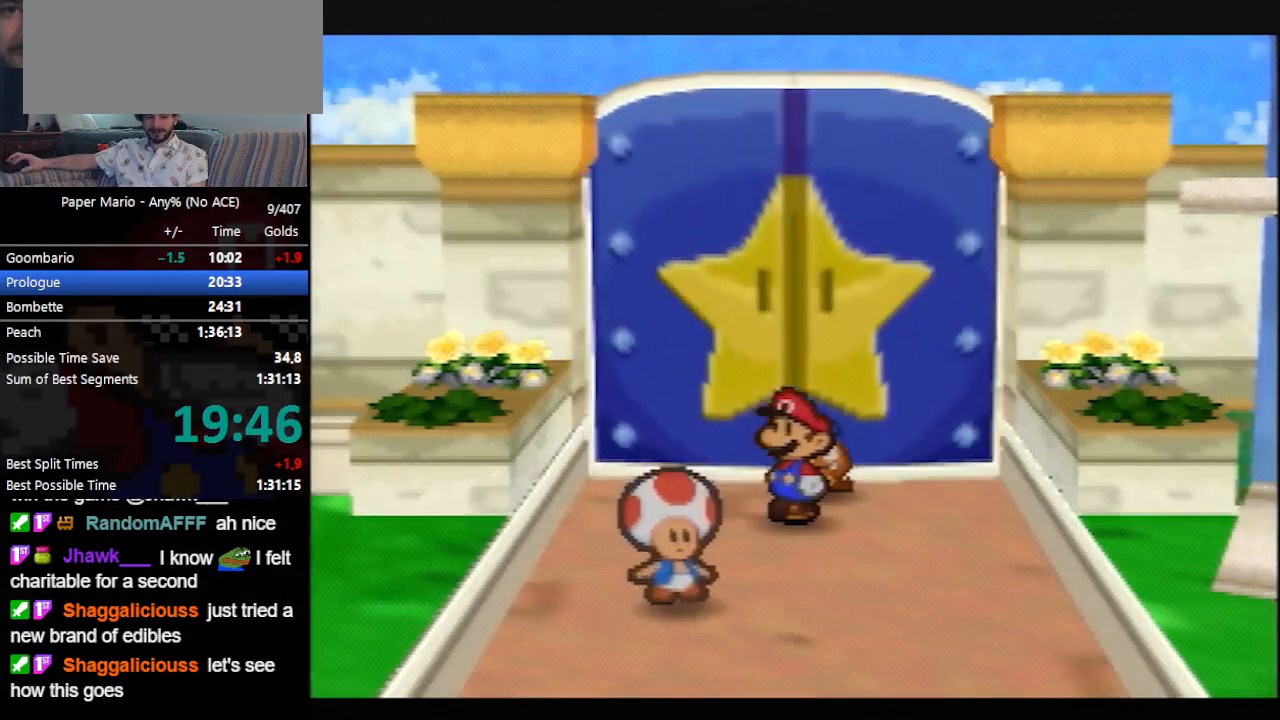
{"buttons": ["B"], "left_stick": "center", "events": []}
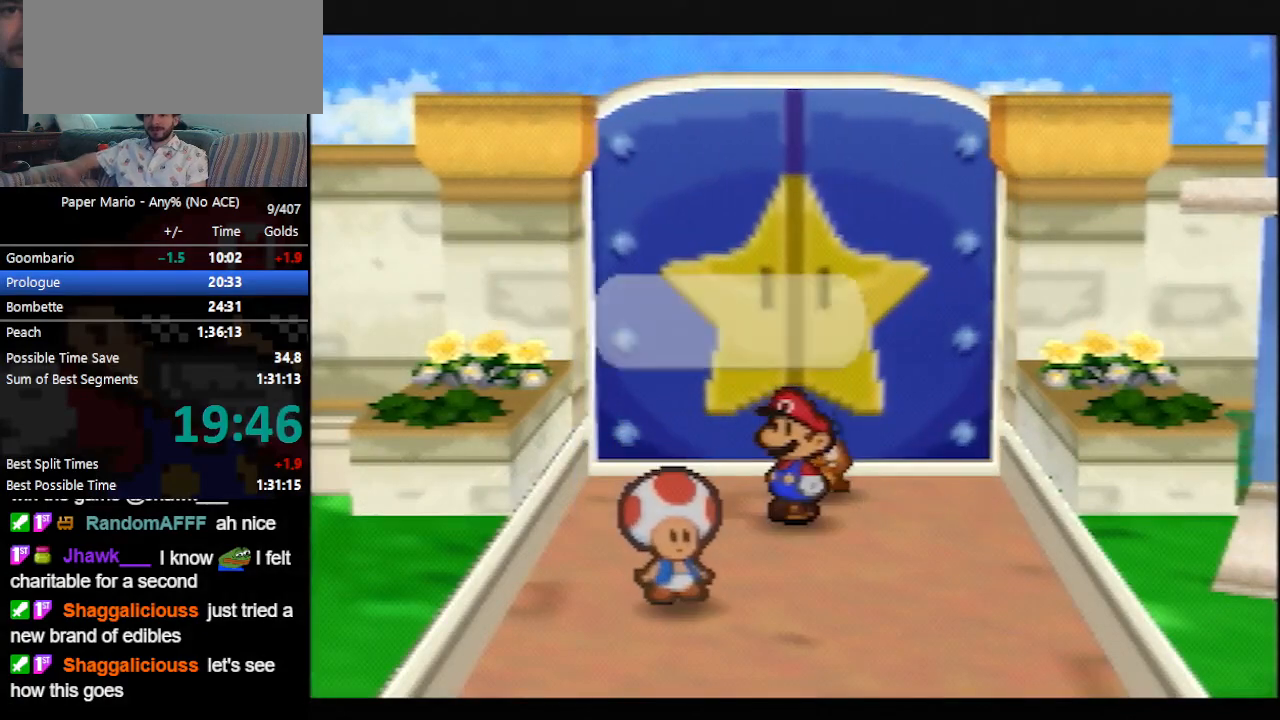
{"buttons": ["B"], "left_stick": "center", "events": []}
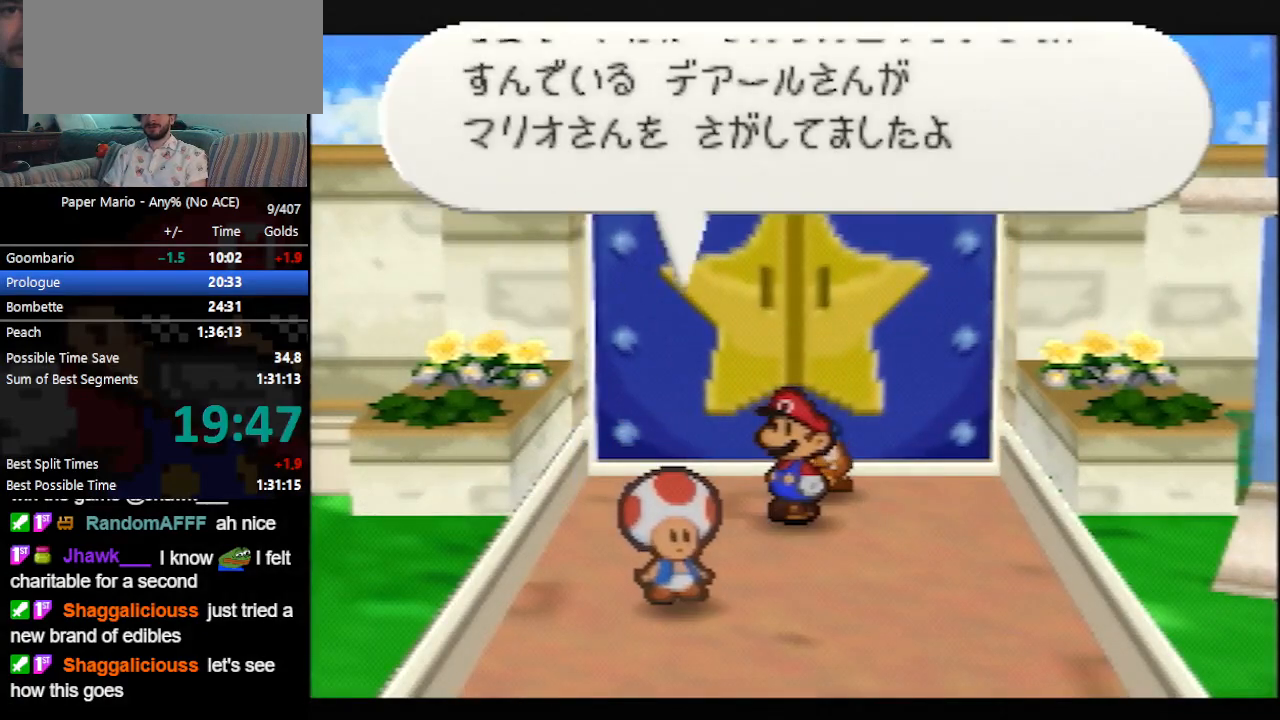
{"buttons": ["B"], "left_stick": "down", "events": [[367, "left_stick", "down"]]}
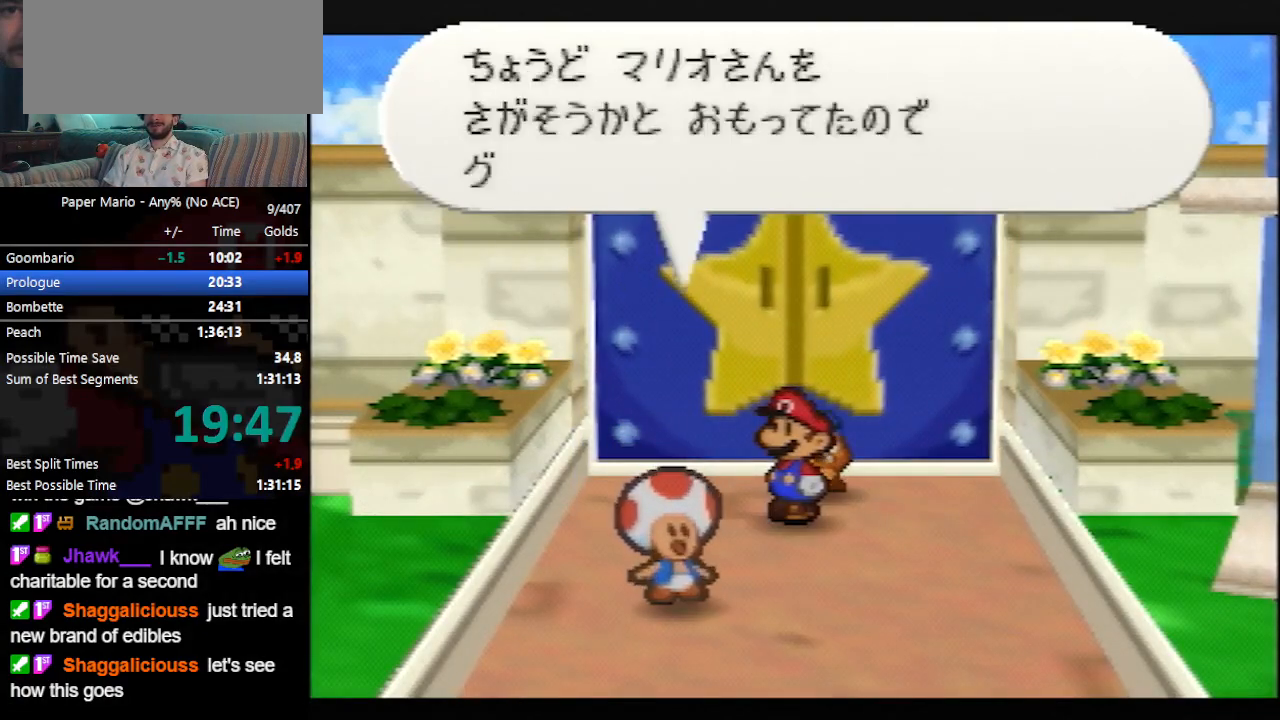
{"buttons": ["B"], "left_stick": "down", "events": []}
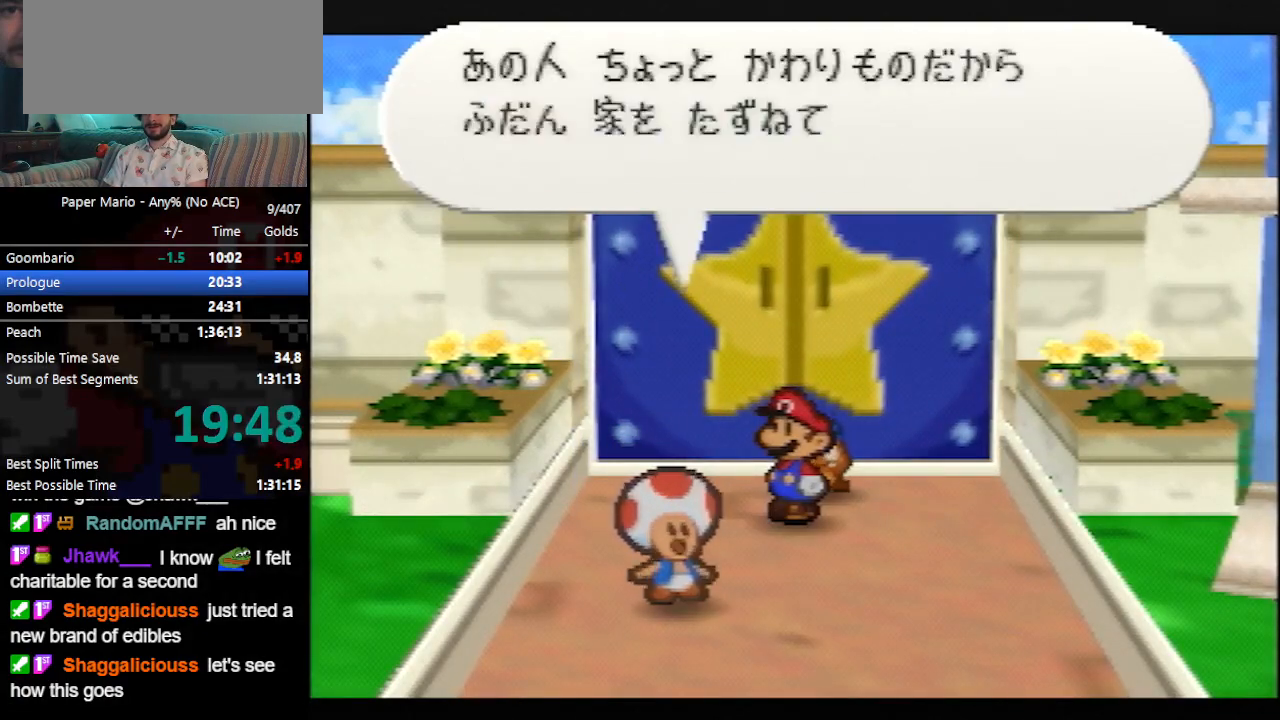
{"buttons": [], "left_stick": "down", "events": [[267, "Z", "down"], [300, "Z", "up"], [367, "Z", "down"], [500, "B", "up"], [500, "Z", "up"]]}
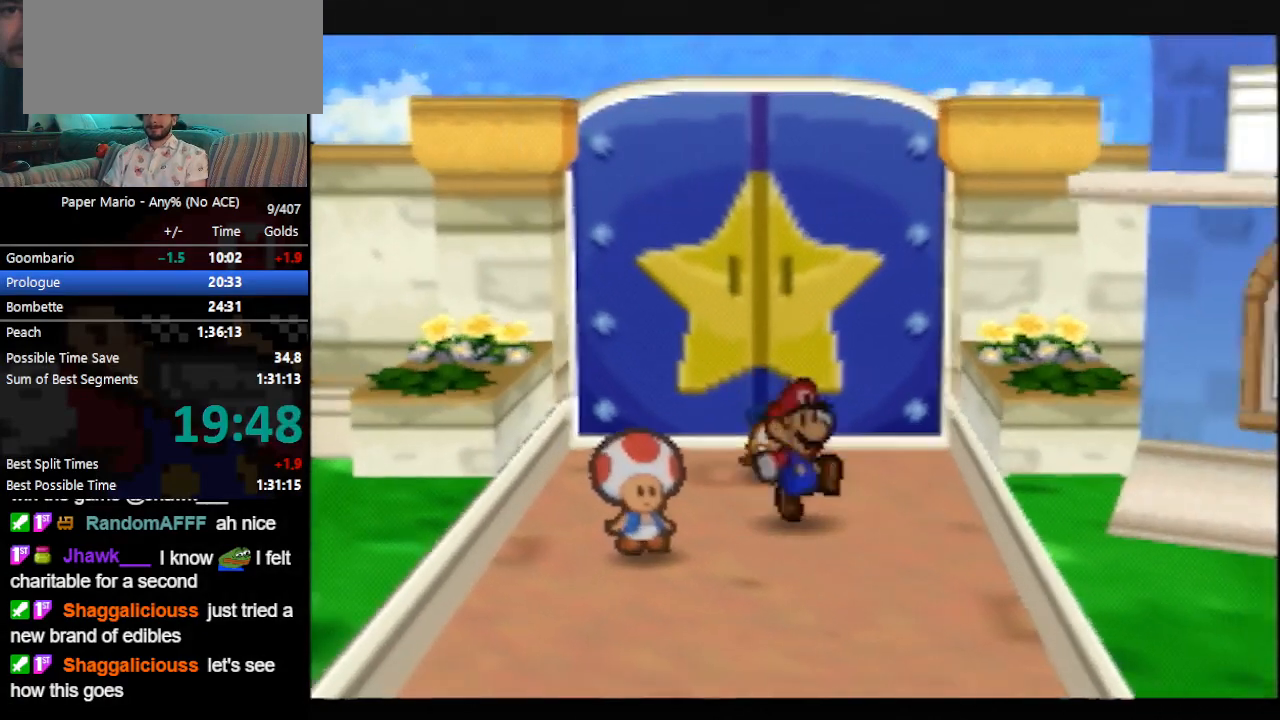
{"buttons": [], "left_stick": "down", "events": [[367, "A", "down"], [467, "A", "up"]]}
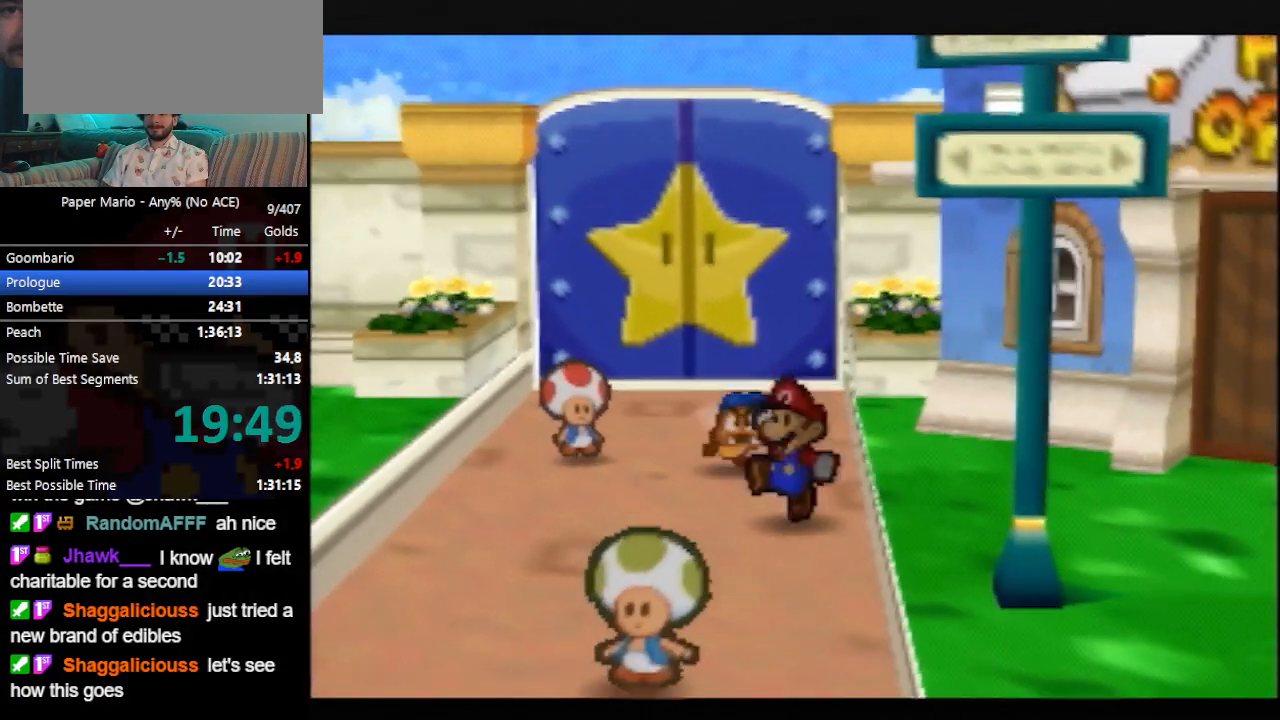
{"buttons": [], "left_stick": "down-left", "events": [[333, "left_stick", "down-left"]]}
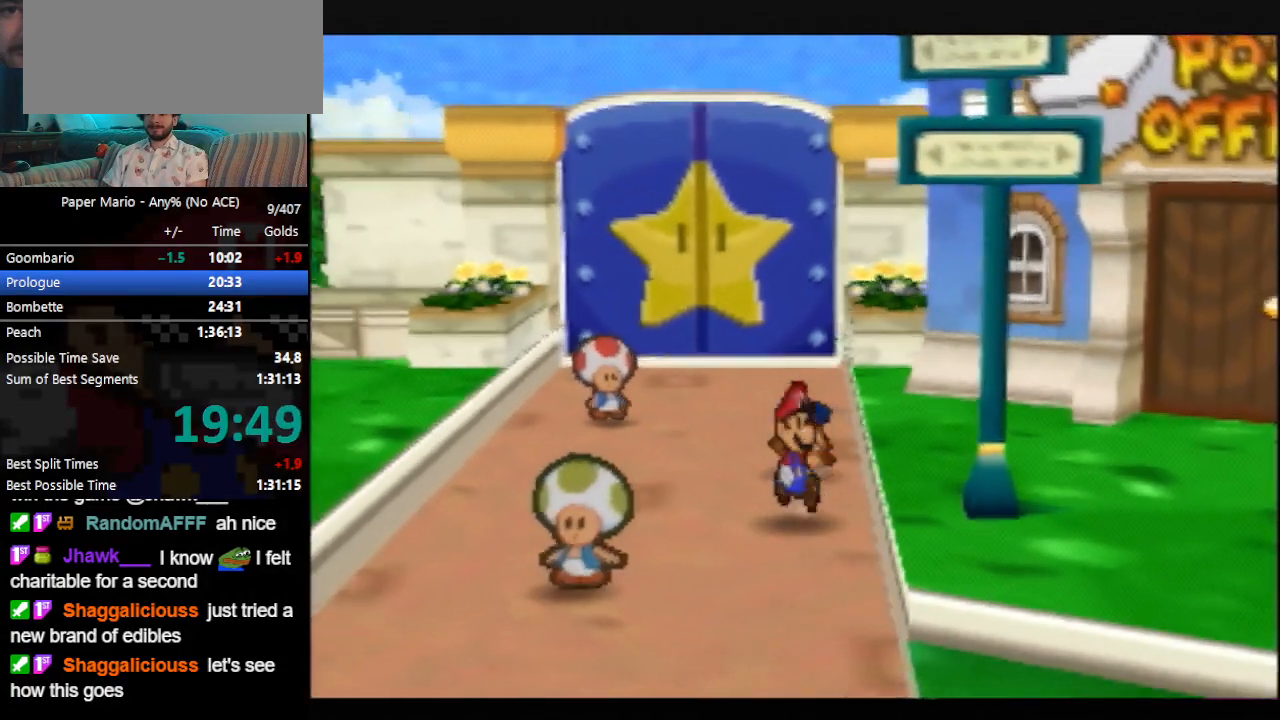
{"buttons": [], "left_stick": "center", "events": [[100, "left_stick", "center"]]}
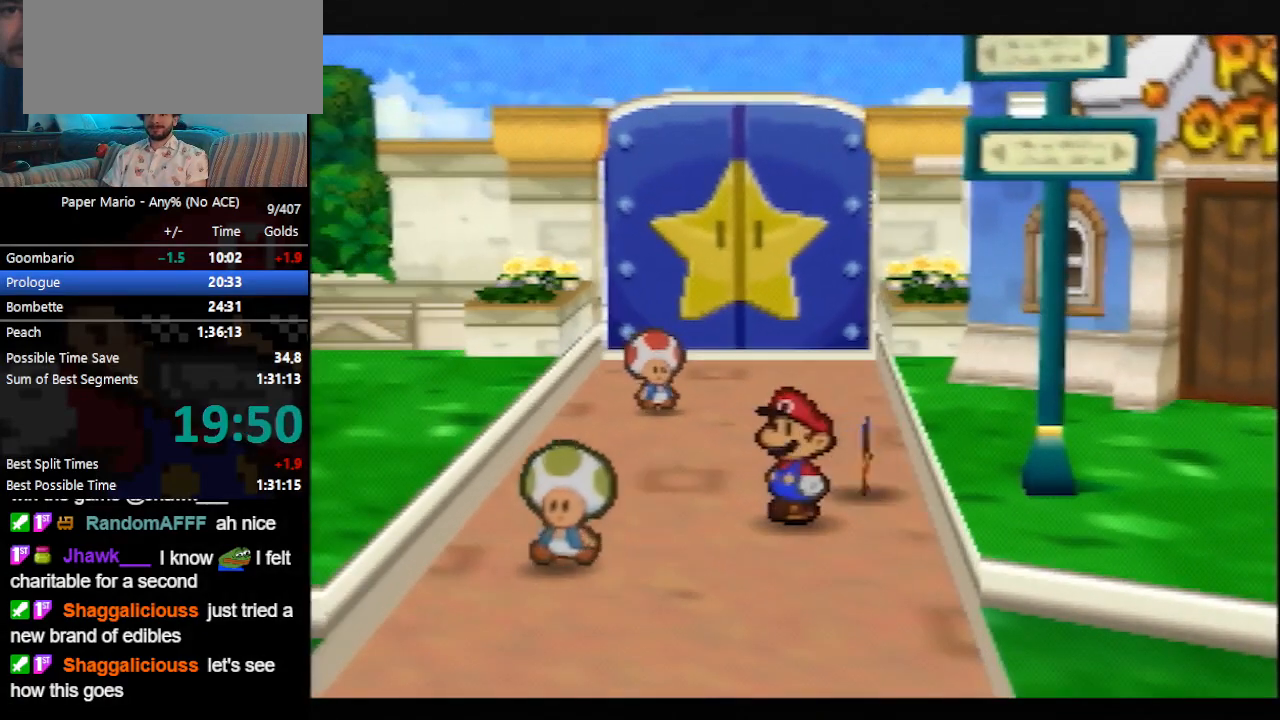
{"buttons": [], "left_stick": "down-left", "events": [[400, "left_stick", "left"], [467, "left_stick", "down-left"]]}
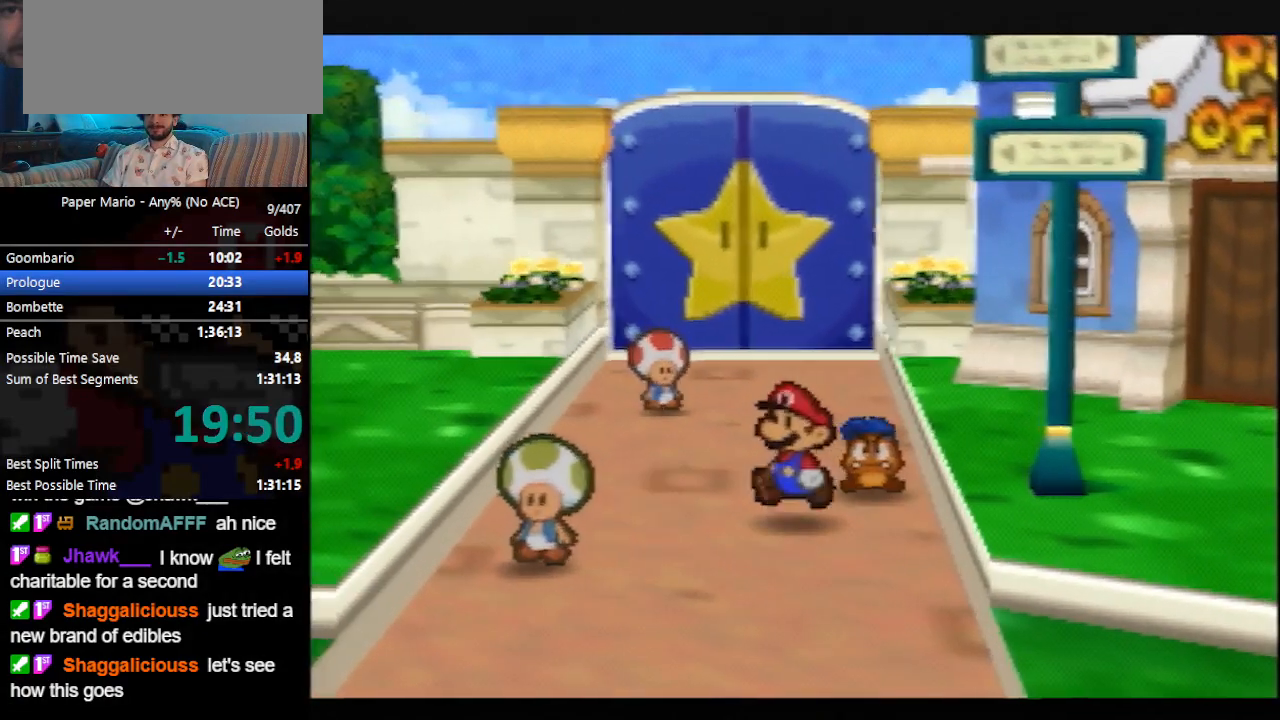
{"buttons": [], "left_stick": "up-right", "events": [[267, "left_stick", "up-right"]]}
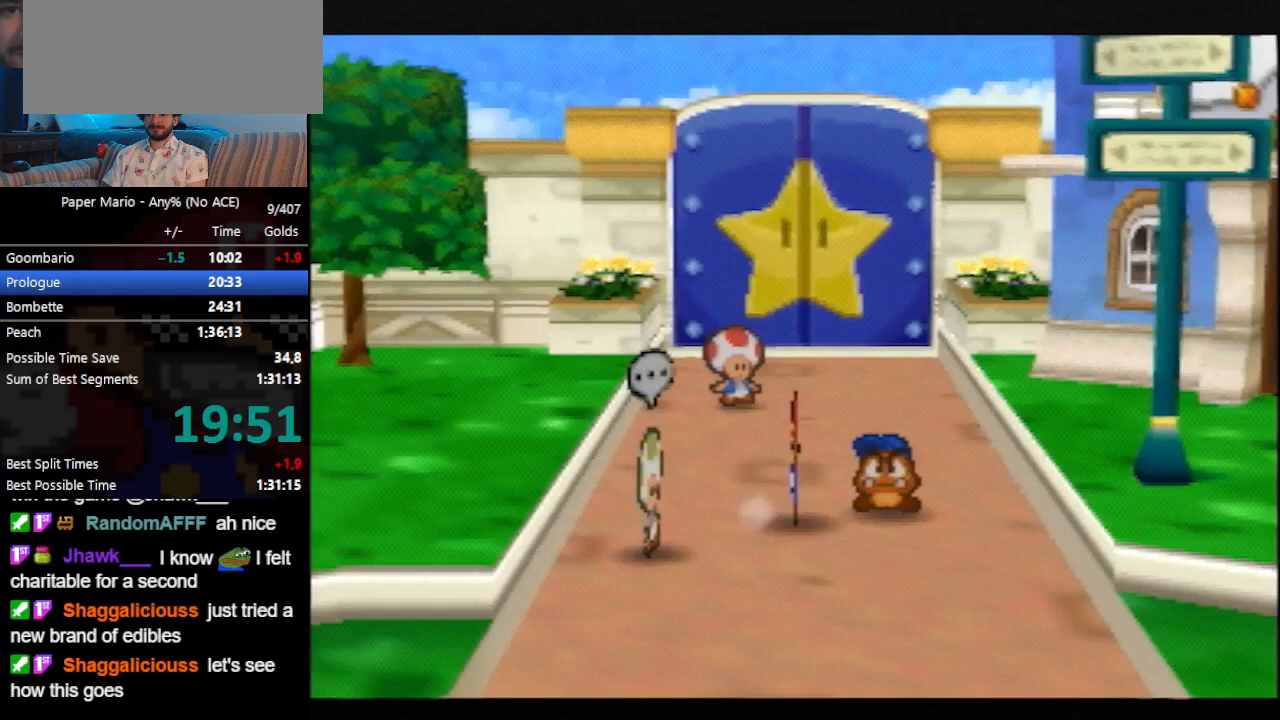
{"buttons": [], "left_stick": "right", "events": [[167, "left_stick", "right"]]}
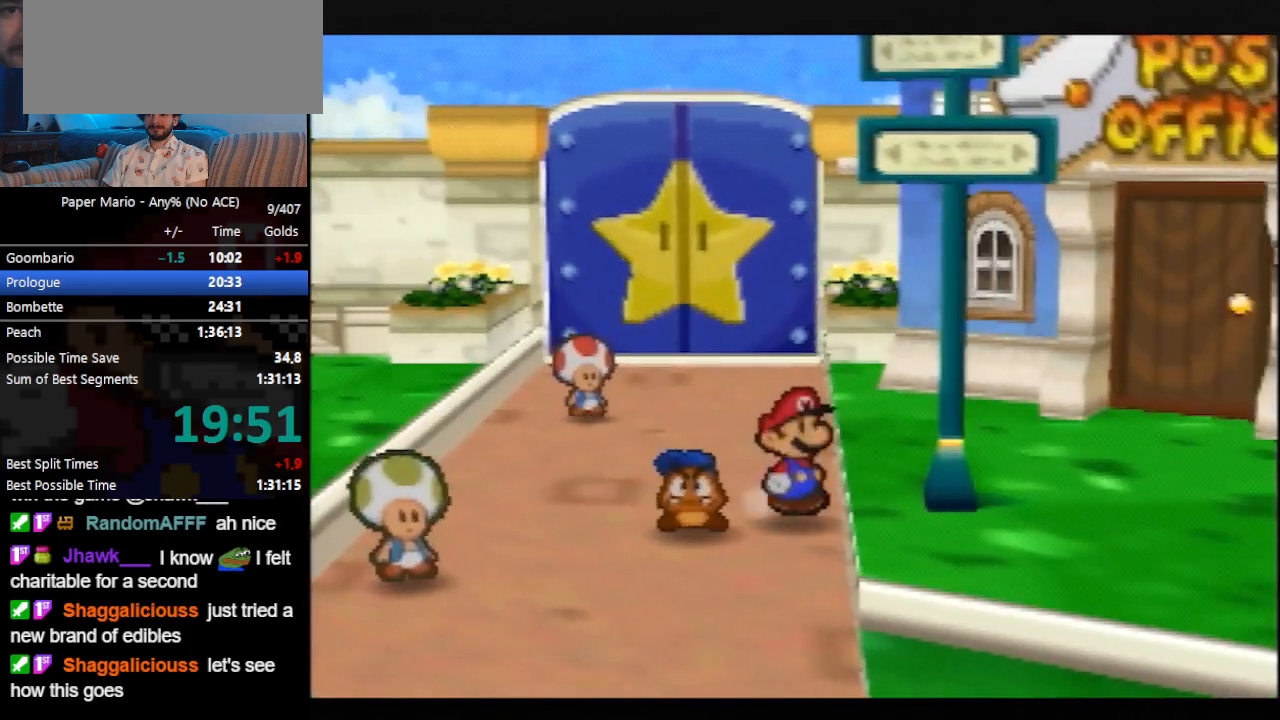
{"buttons": [], "left_stick": "center", "events": [[133, "left_stick", "center"]]}
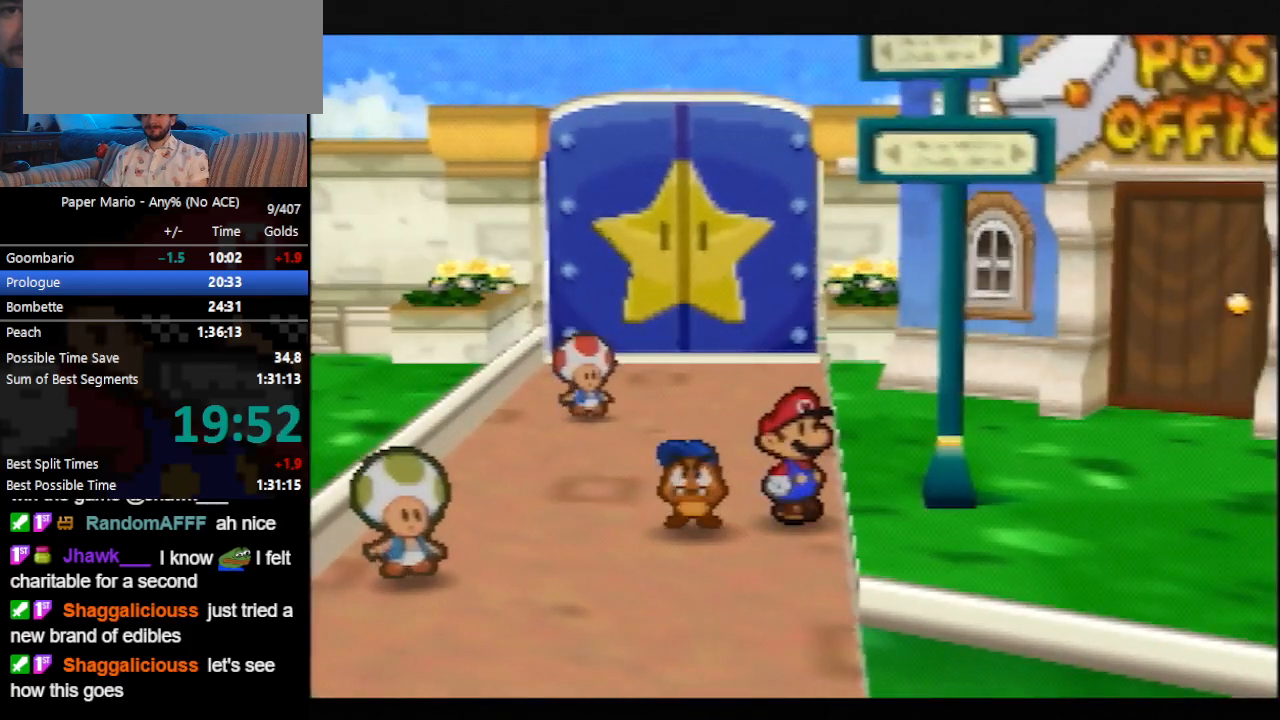
{"buttons": [], "left_stick": "center", "events": []}